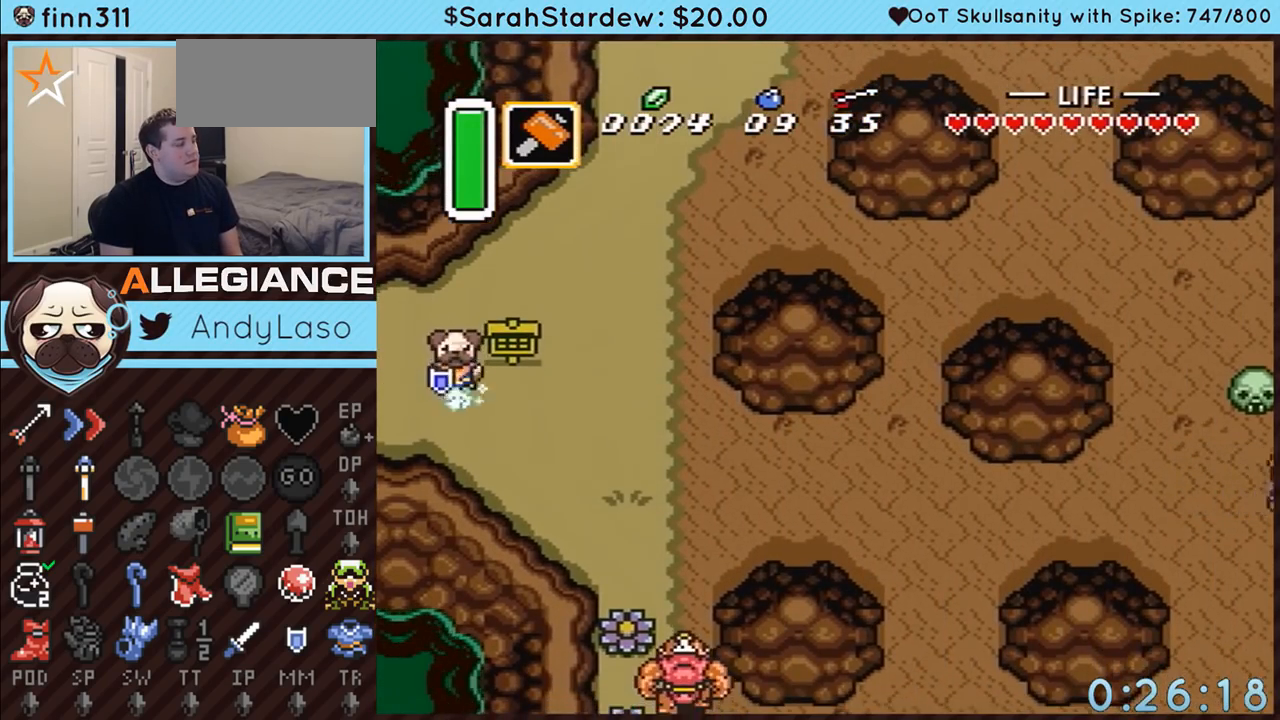
Gameplay with a controller (Nintendo layout); each line is a JSON object with the inputs held at the frame after it. "events" lists button and stick changes between this image and that frame as [ms after this image, input, new state], when the widget could be followed in between. Not read: L3 R3.
{"buttons": ["A"], "events": []}
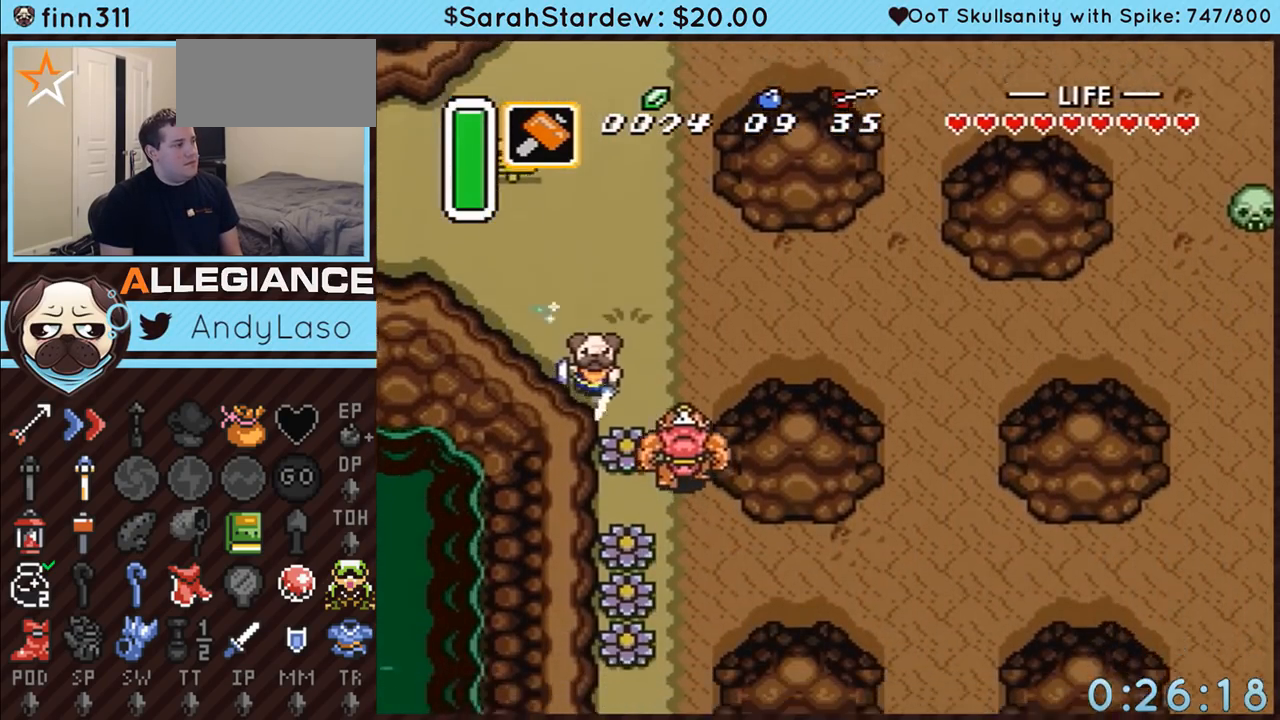
{"buttons": ["A"], "events": []}
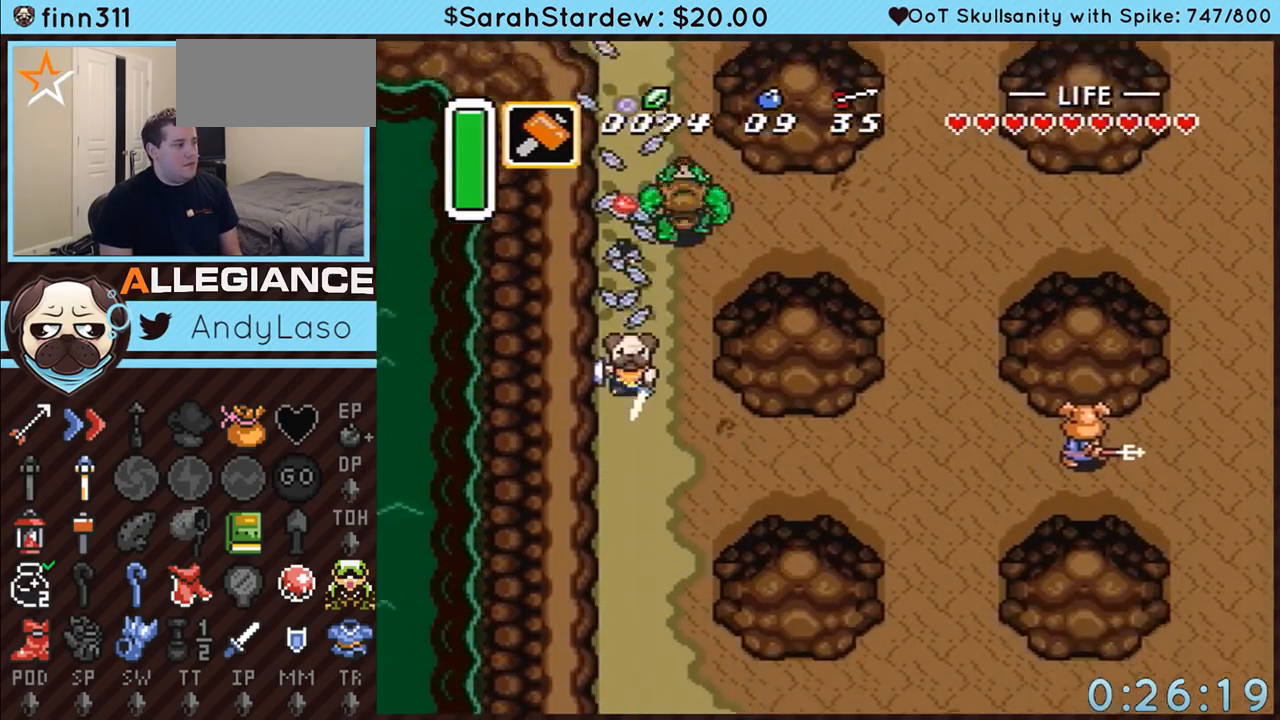
{"buttons": [], "events": [[167, "A", "up"]]}
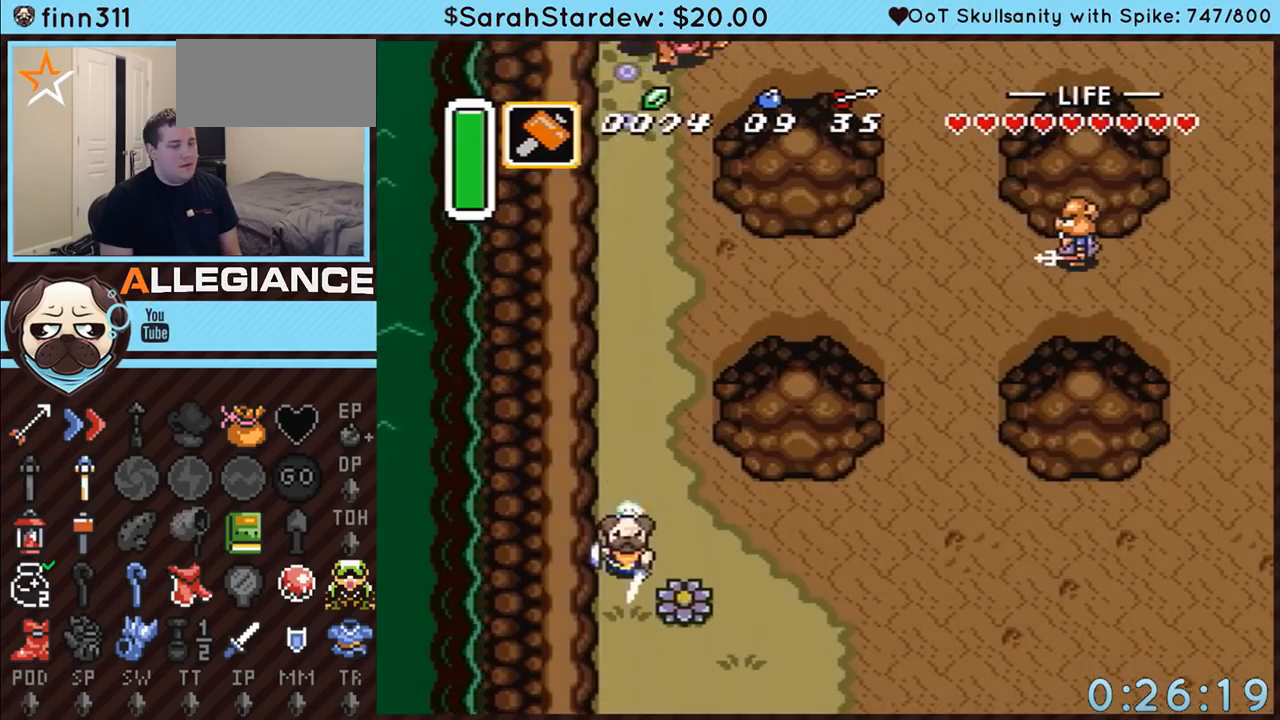
{"buttons": [], "events": []}
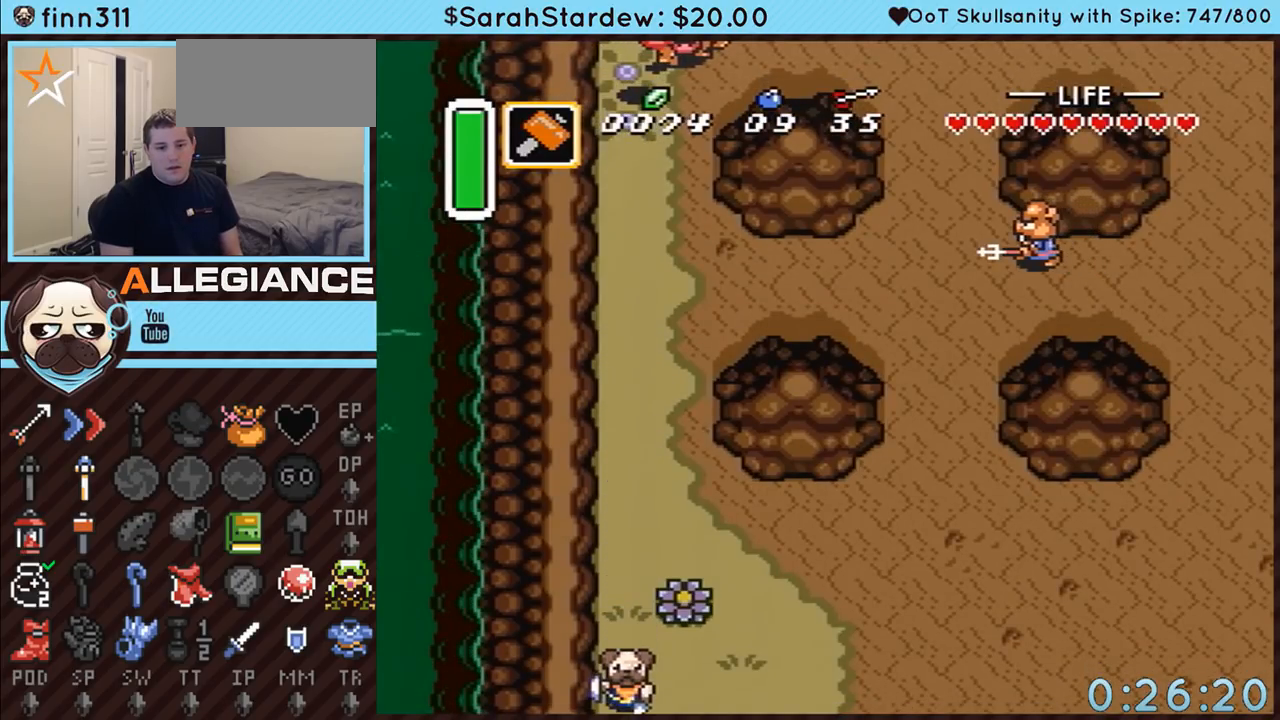
{"buttons": [], "events": []}
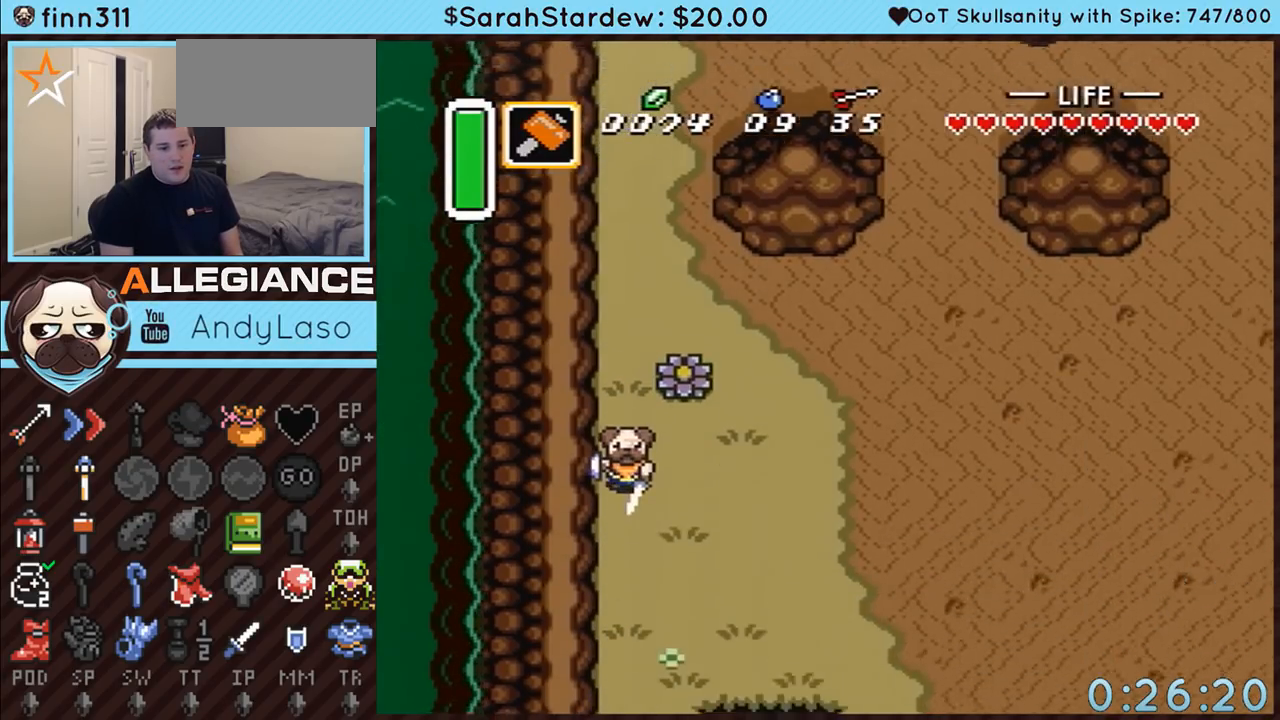
{"buttons": ["DPAD_DOWN"], "events": [[317, "DPAD_DOWN", "down"]]}
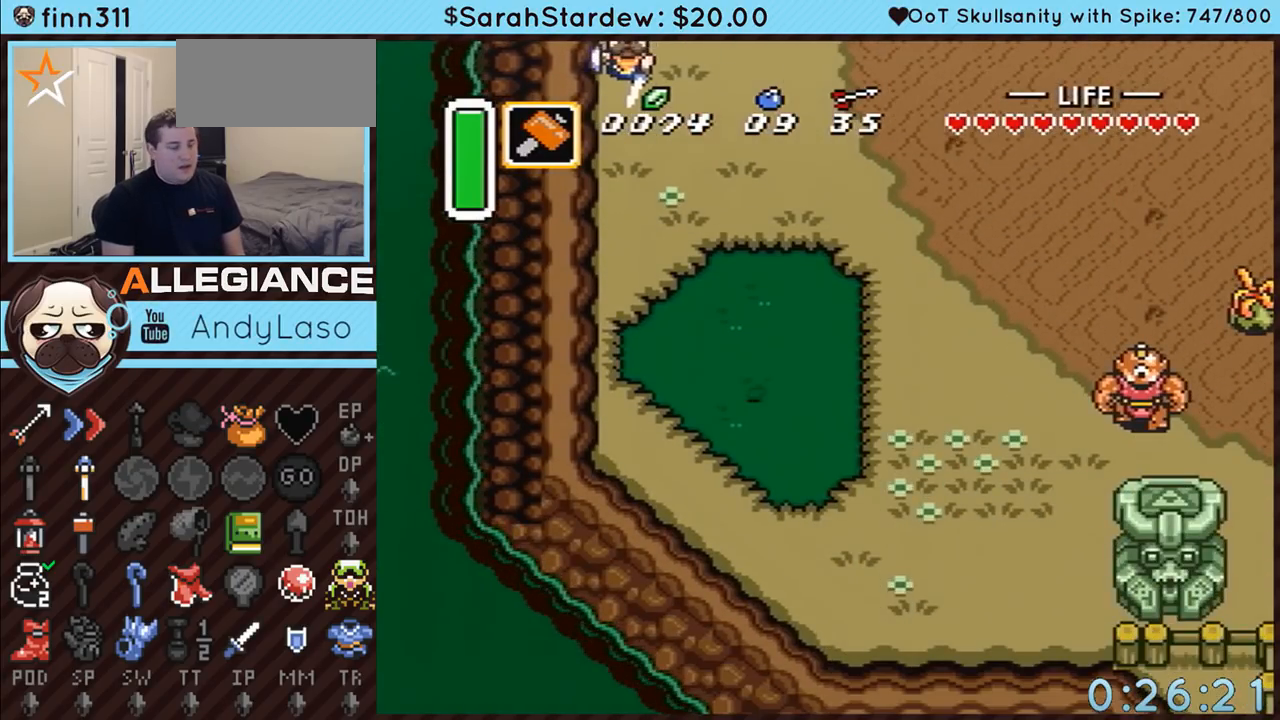
{"buttons": ["A"], "events": [[267, "A", "down"], [450, "DPAD_DOWN", "up"]]}
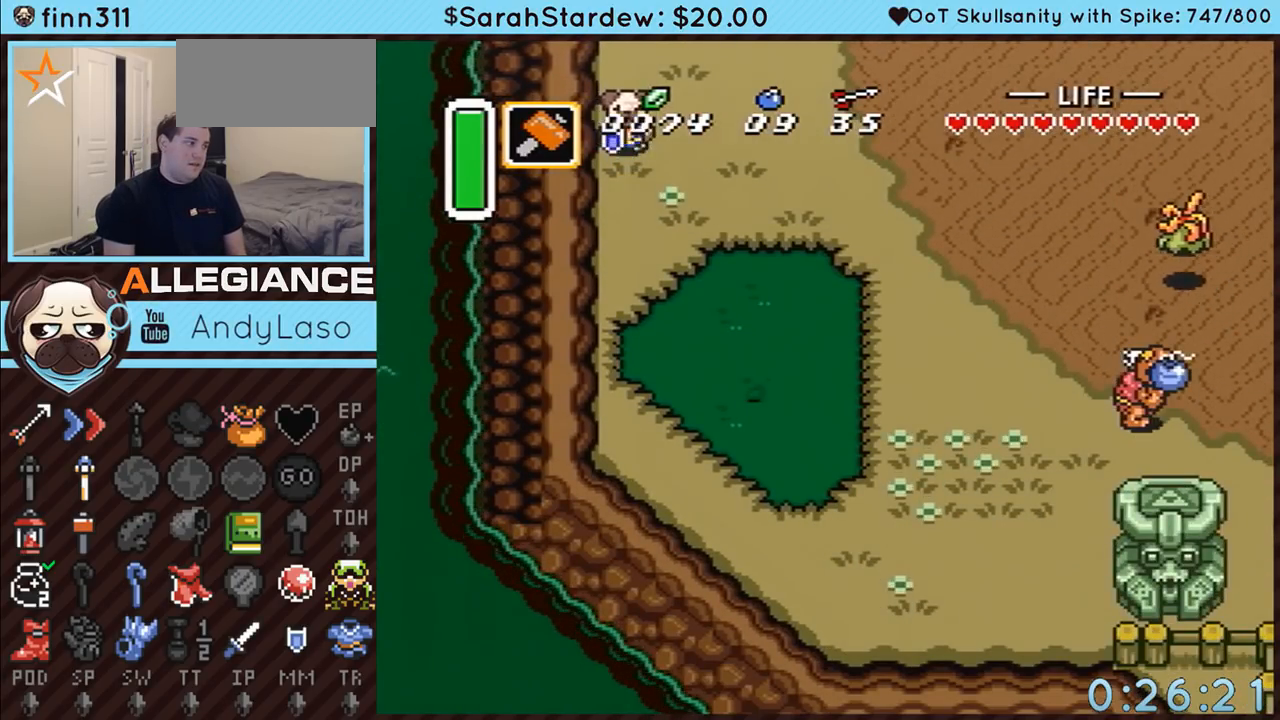
{"buttons": [], "events": [[483, "A", "up"]]}
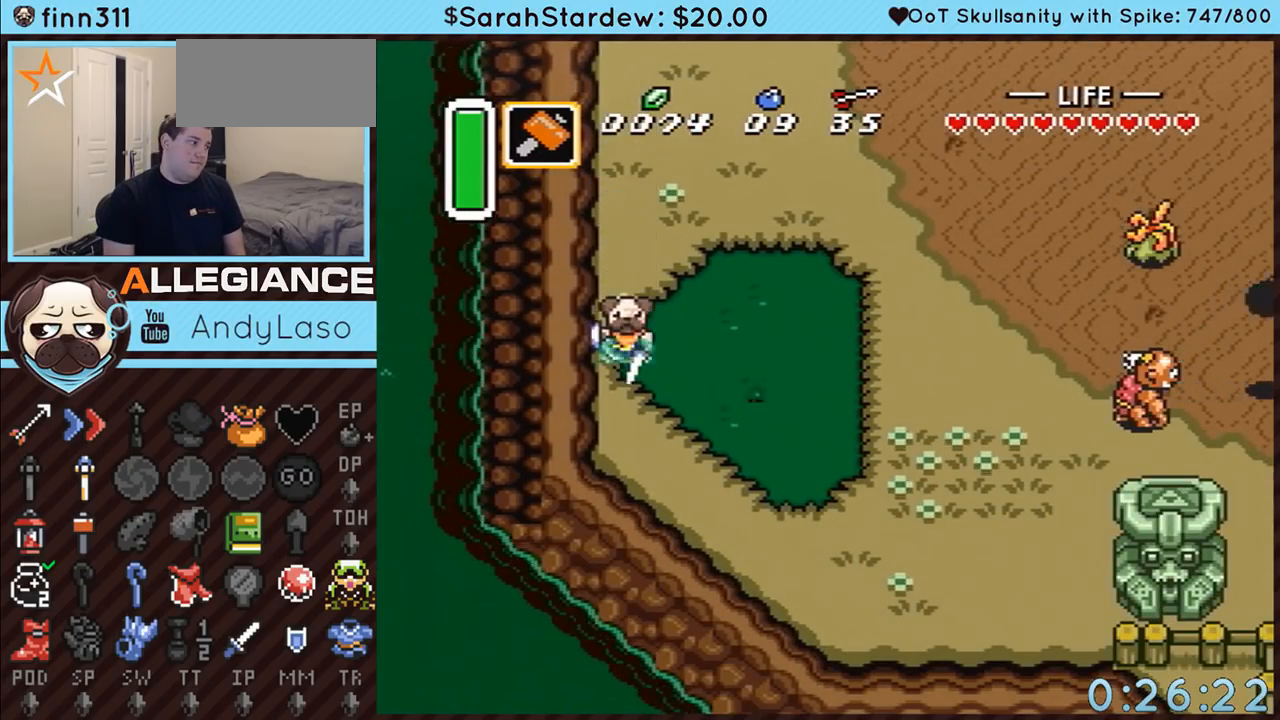
{"buttons": ["A", "DPAD_RIGHT"], "events": [[167, "DPAD_DOWN", "down"], [167, "DPAD_RIGHT", "down"], [200, "A", "down"], [450, "DPAD_DOWN", "up"]]}
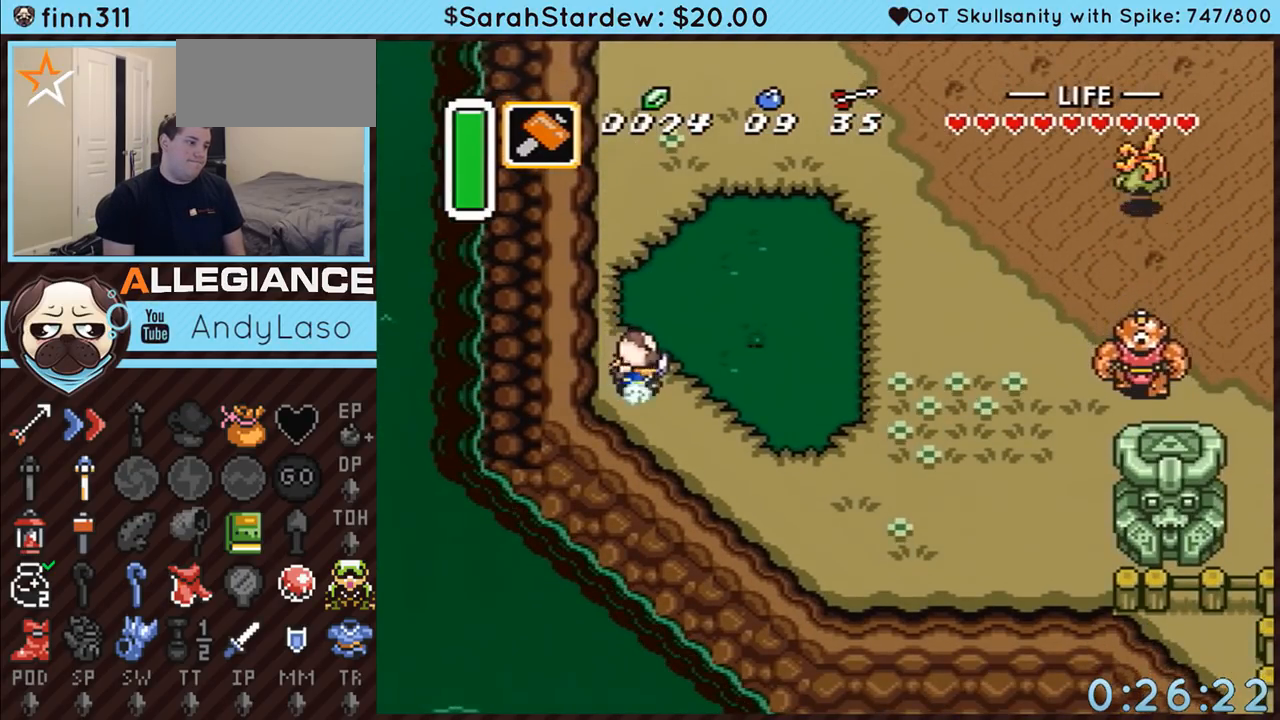
{"buttons": ["A"], "events": [[50, "DPAD_RIGHT", "up"]]}
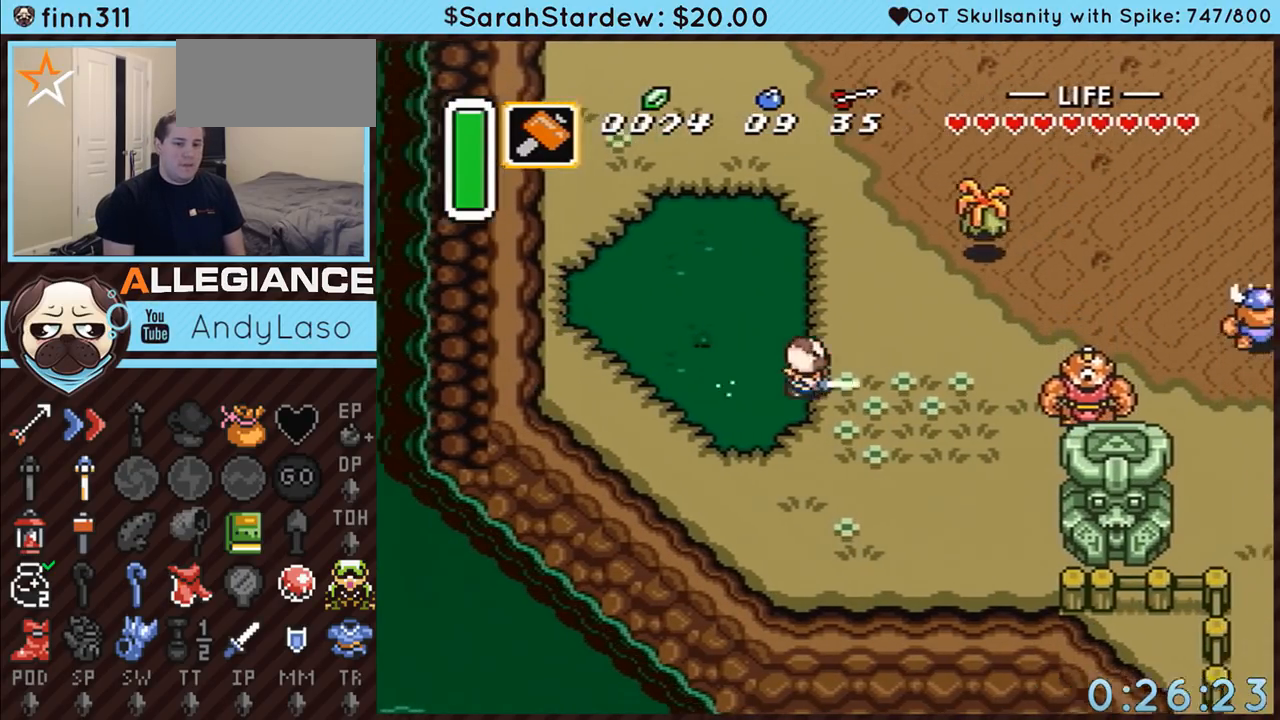
{"buttons": ["A"], "events": []}
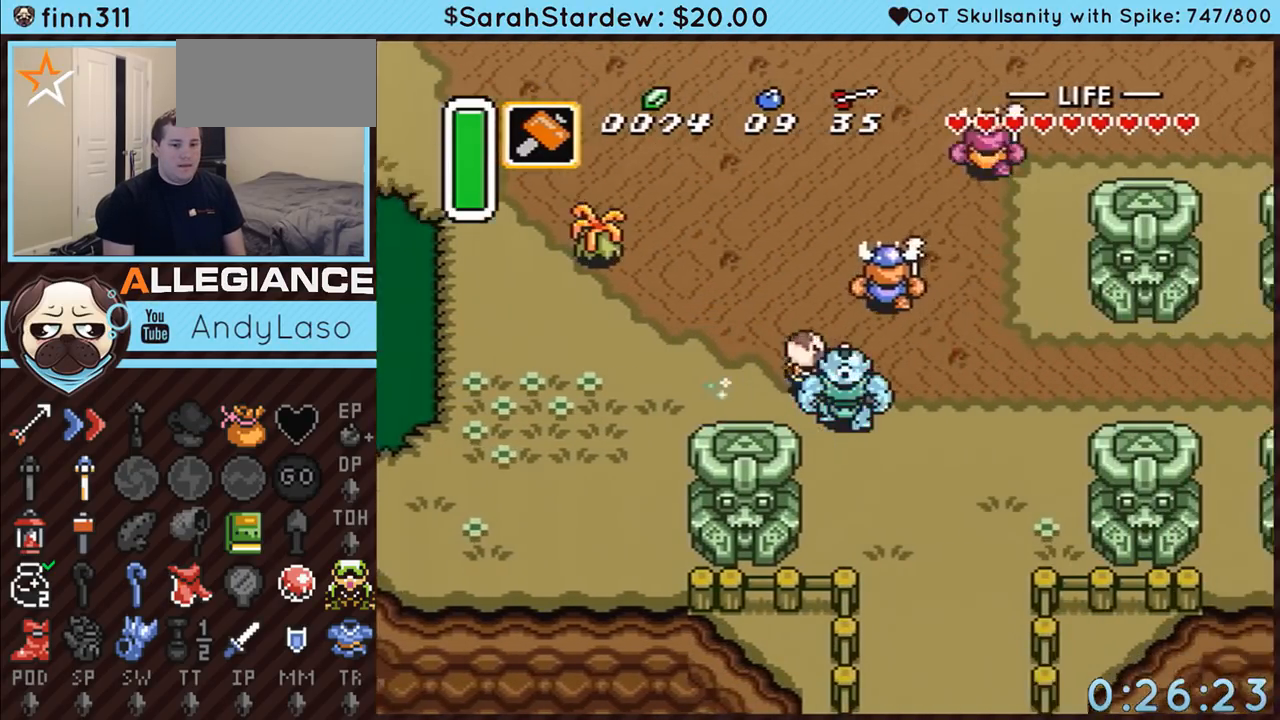
{"buttons": ["A"], "events": []}
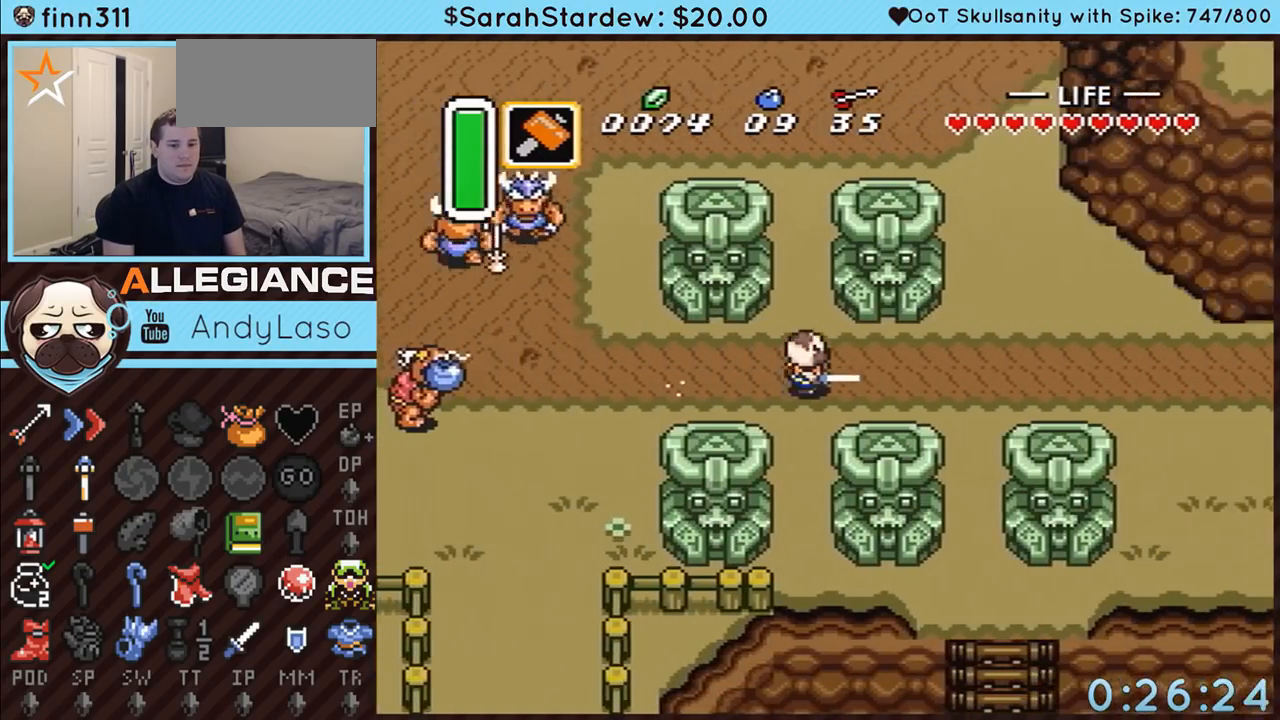
{"buttons": ["A"], "events": []}
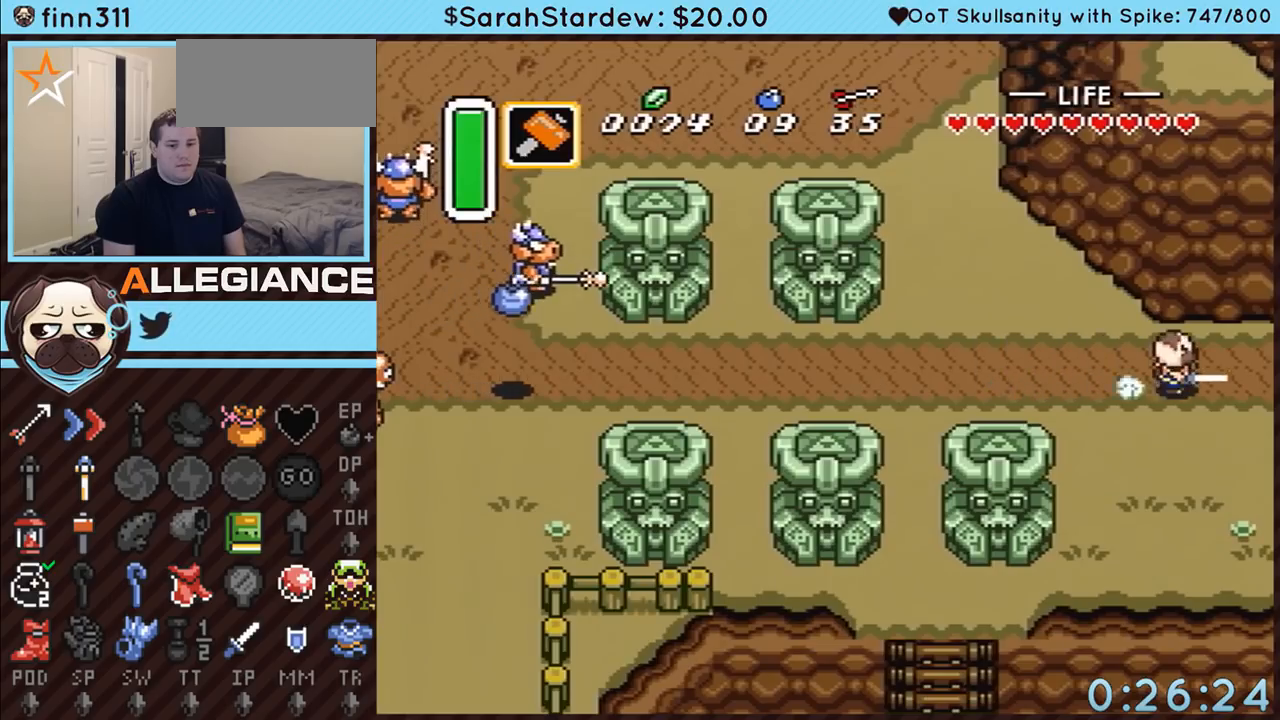
{"buttons": ["A"], "events": []}
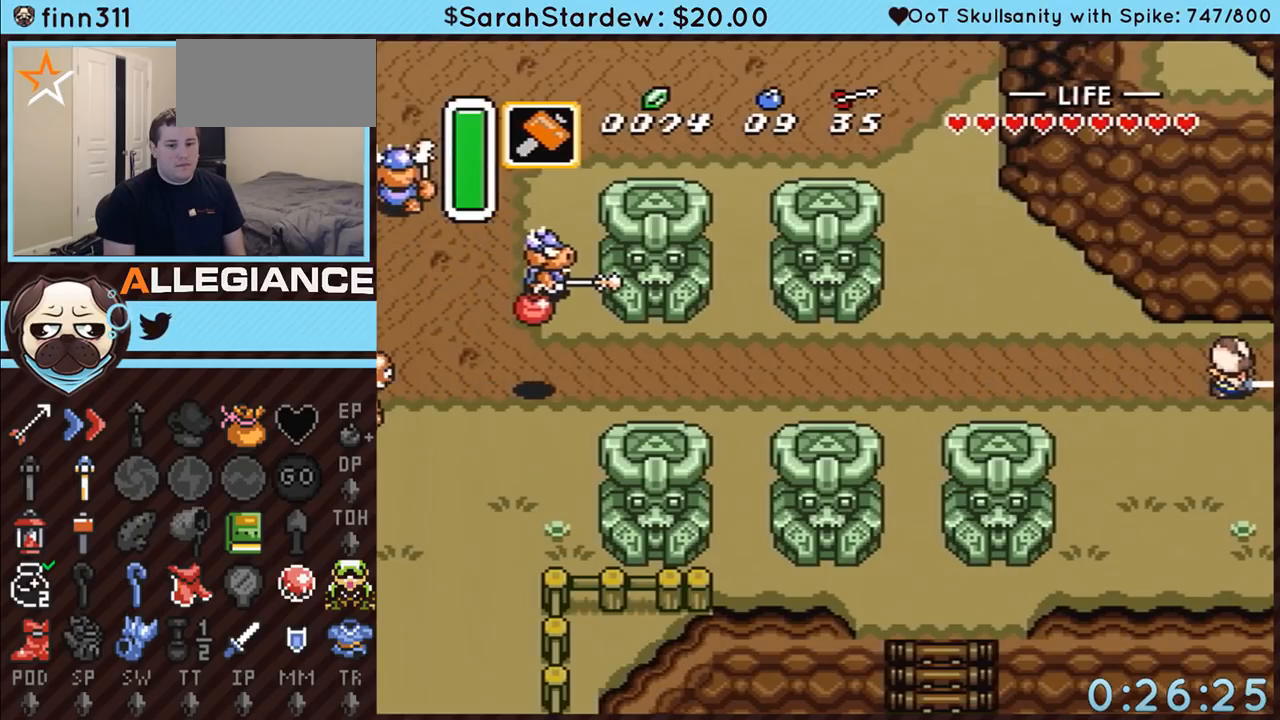
{"buttons": ["A"], "events": []}
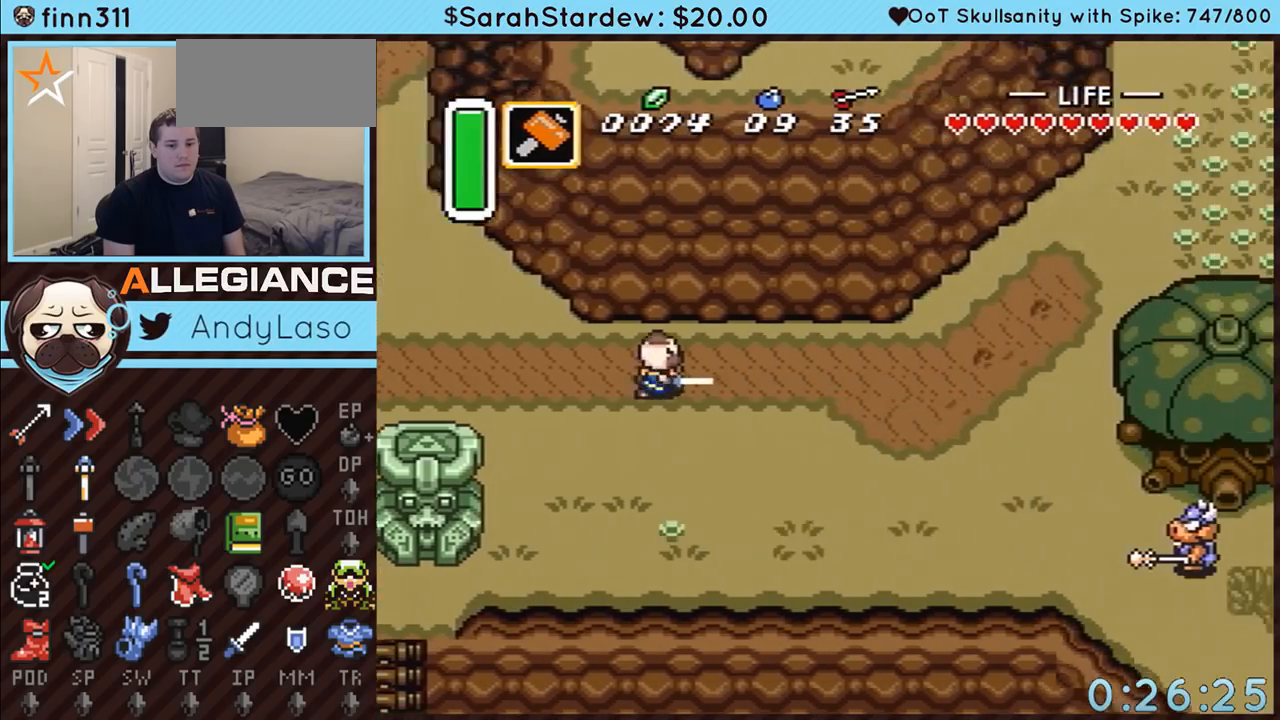
{"buttons": ["DPAD_RIGHT"], "events": [[200, "DPAD_RIGHT", "down"], [267, "A", "up"]]}
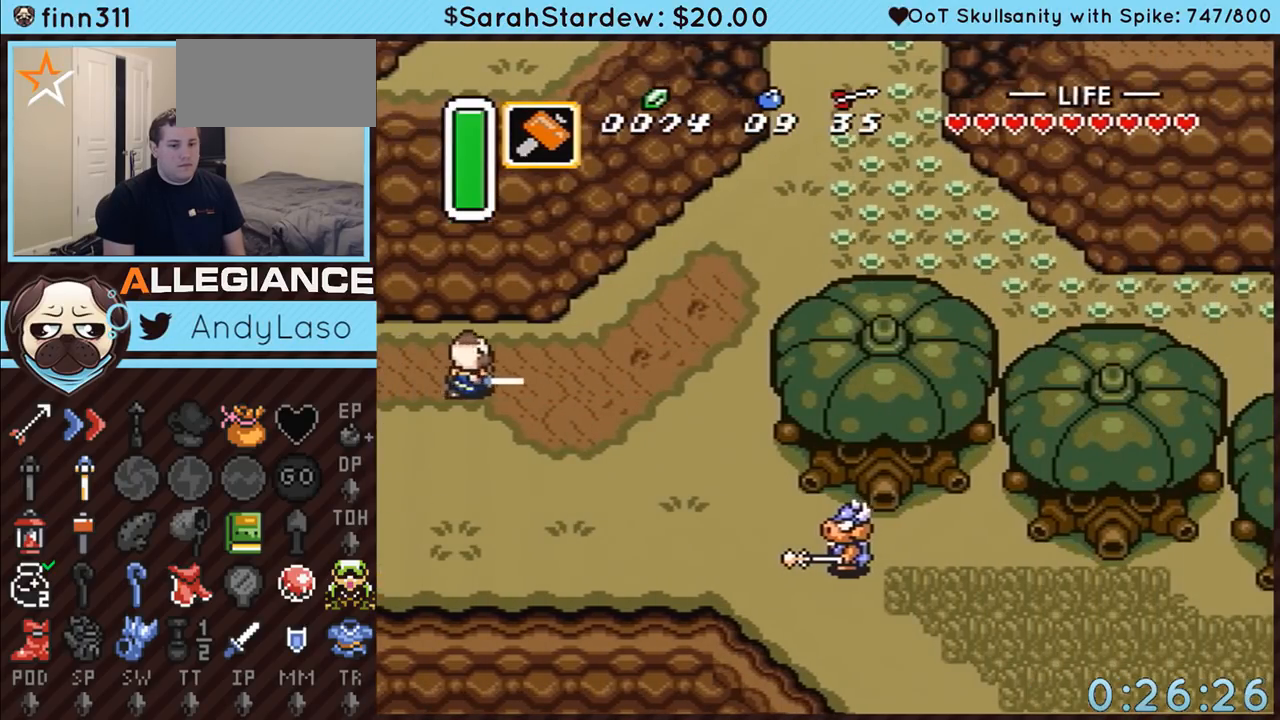
{"buttons": ["A", "DPAD_UP"], "events": [[417, "A", "down"], [450, "DPAD_RIGHT", "up"], [450, "DPAD_UP", "down"]]}
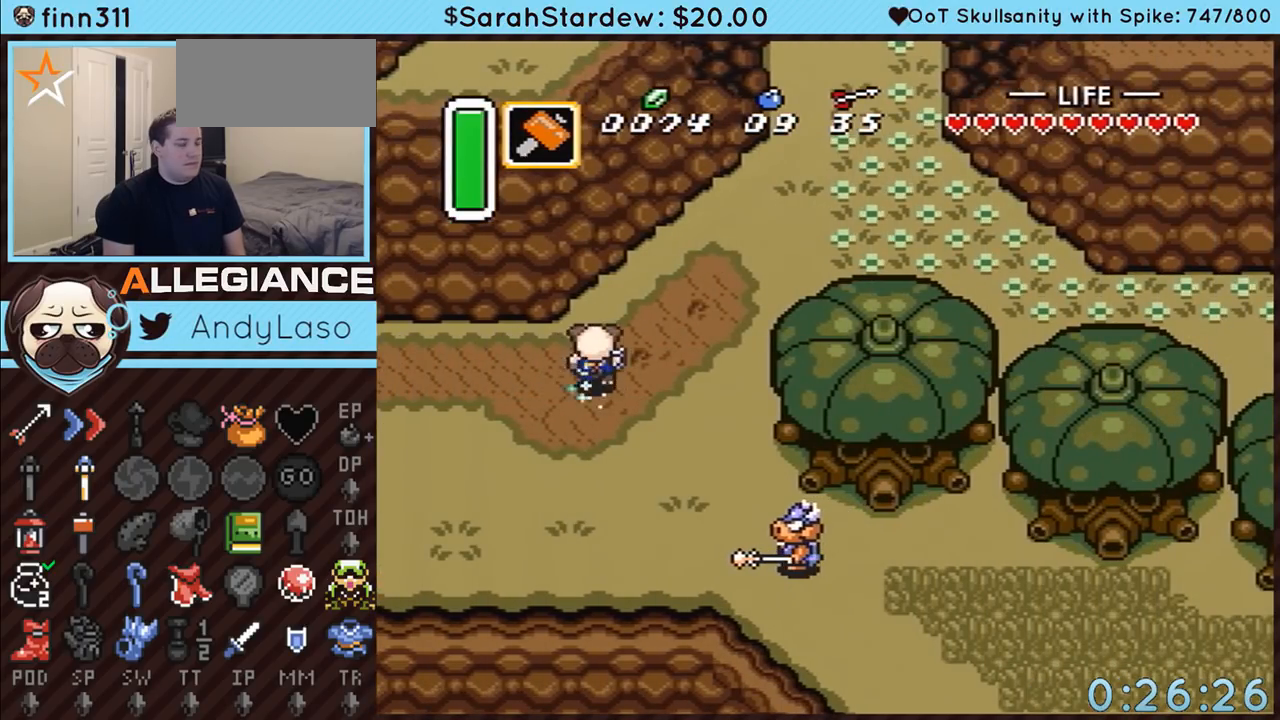
{"buttons": ["A"], "events": [[283, "DPAD_UP", "up"]]}
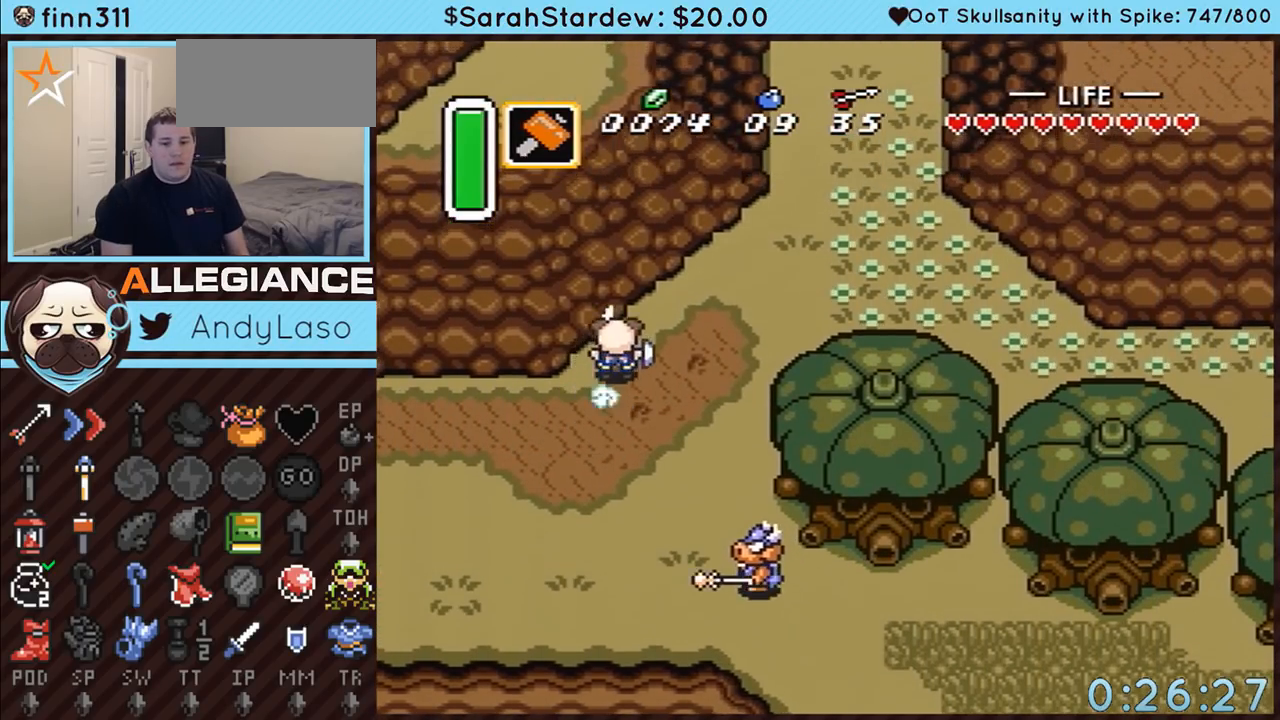
{"buttons": ["A"], "events": []}
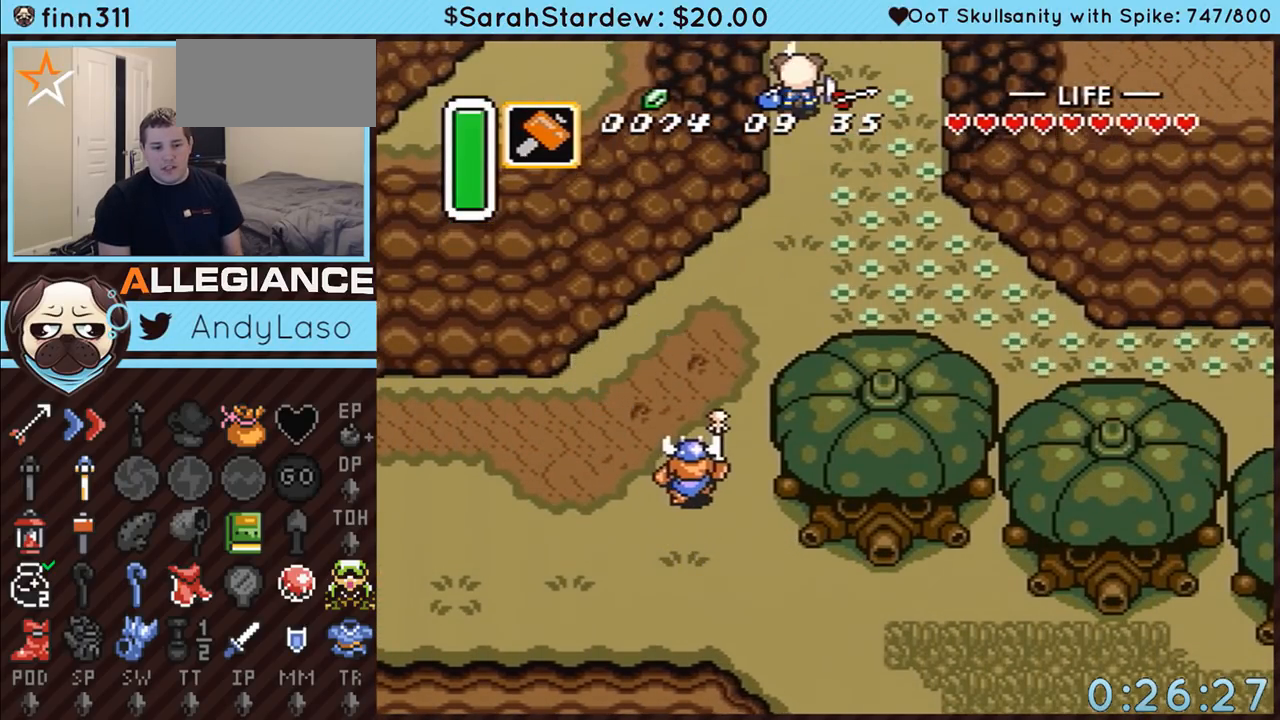
{"buttons": ["A"], "events": []}
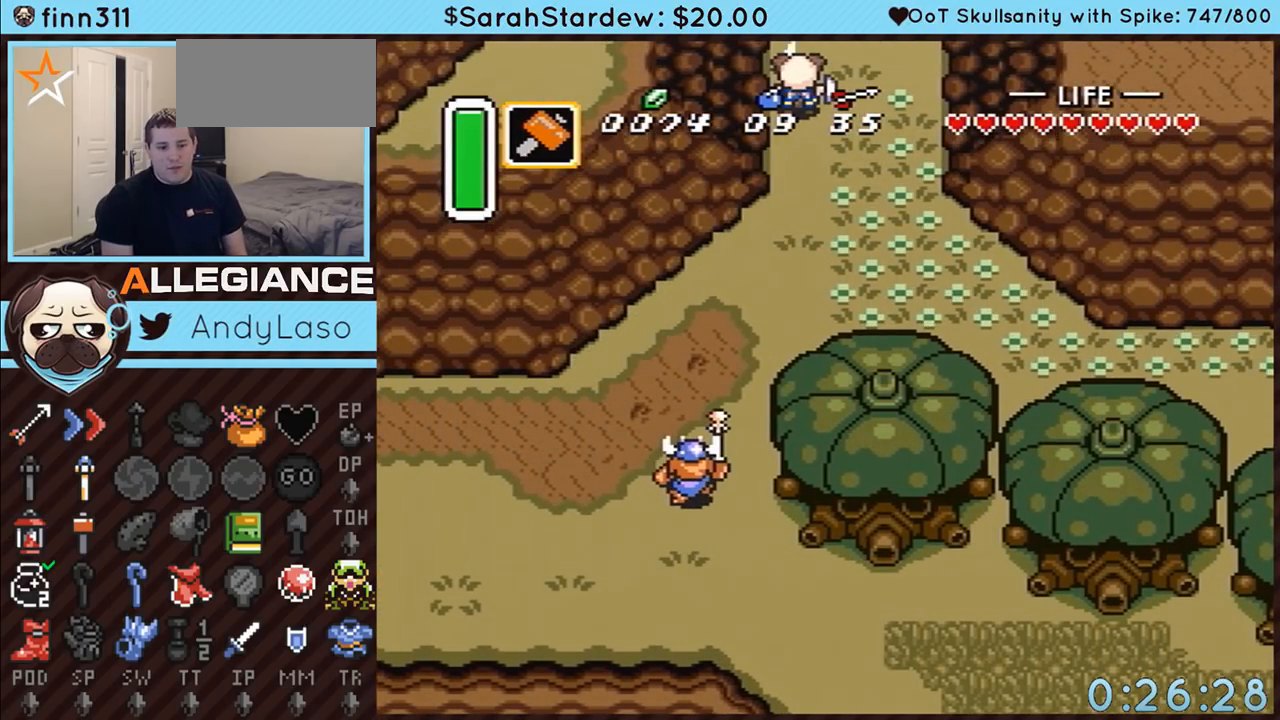
{"buttons": ["DPAD_UP"], "events": [[50, "A", "up"], [133, "DPAD_UP", "down"]]}
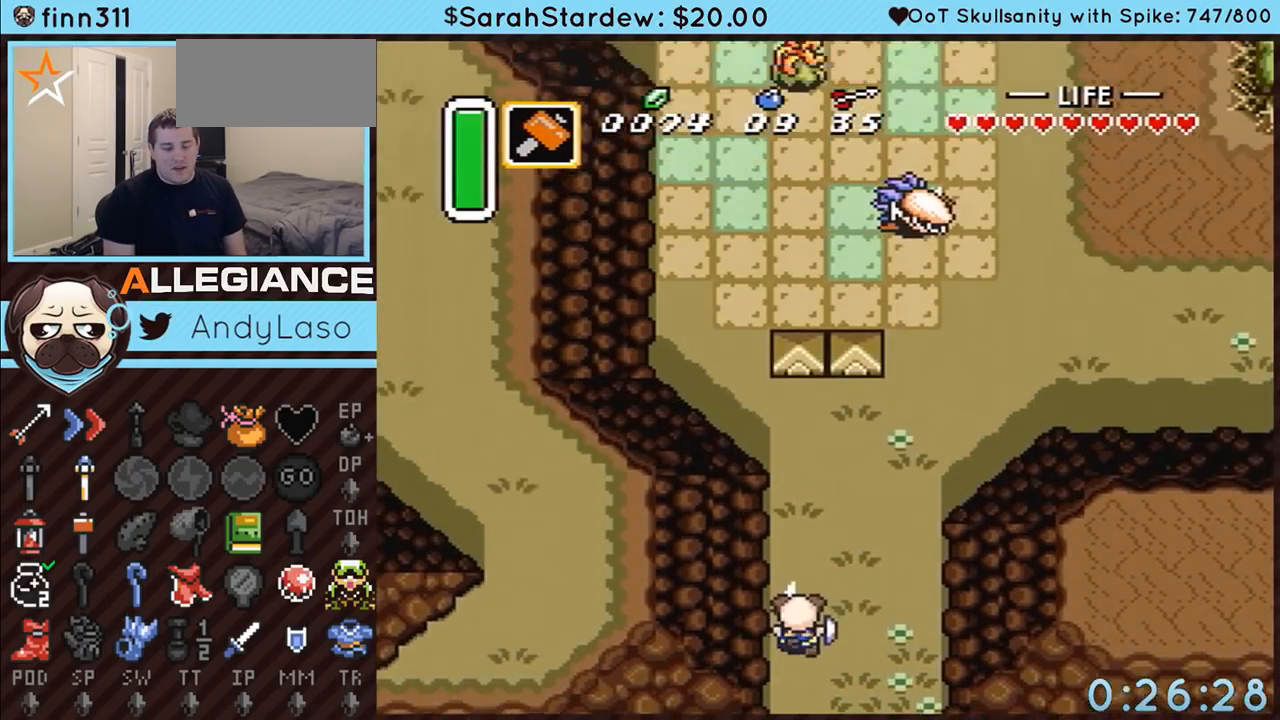
{"buttons": ["DPAD_UP"], "events": []}
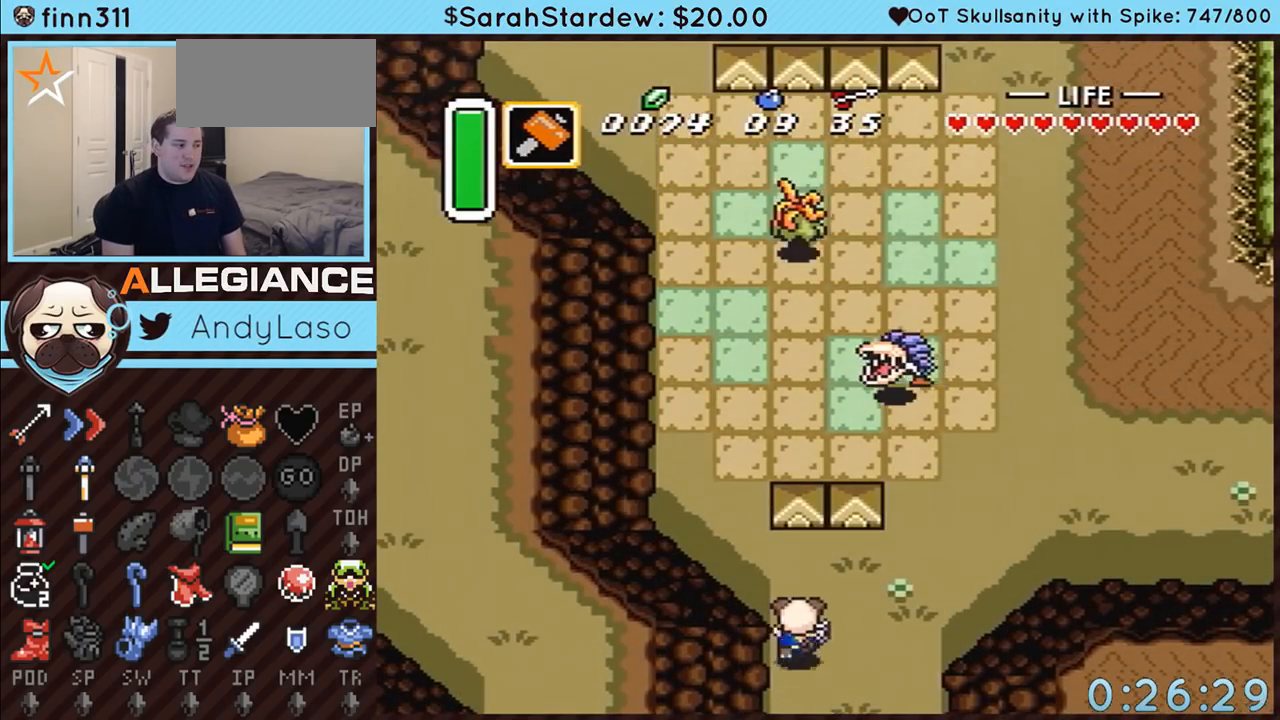
{"buttons": ["A"], "events": [[33, "A", "down"], [100, "DPAD_UP", "up"], [233, "DPAD_RIGHT", "down"], [350, "DPAD_RIGHT", "up"]]}
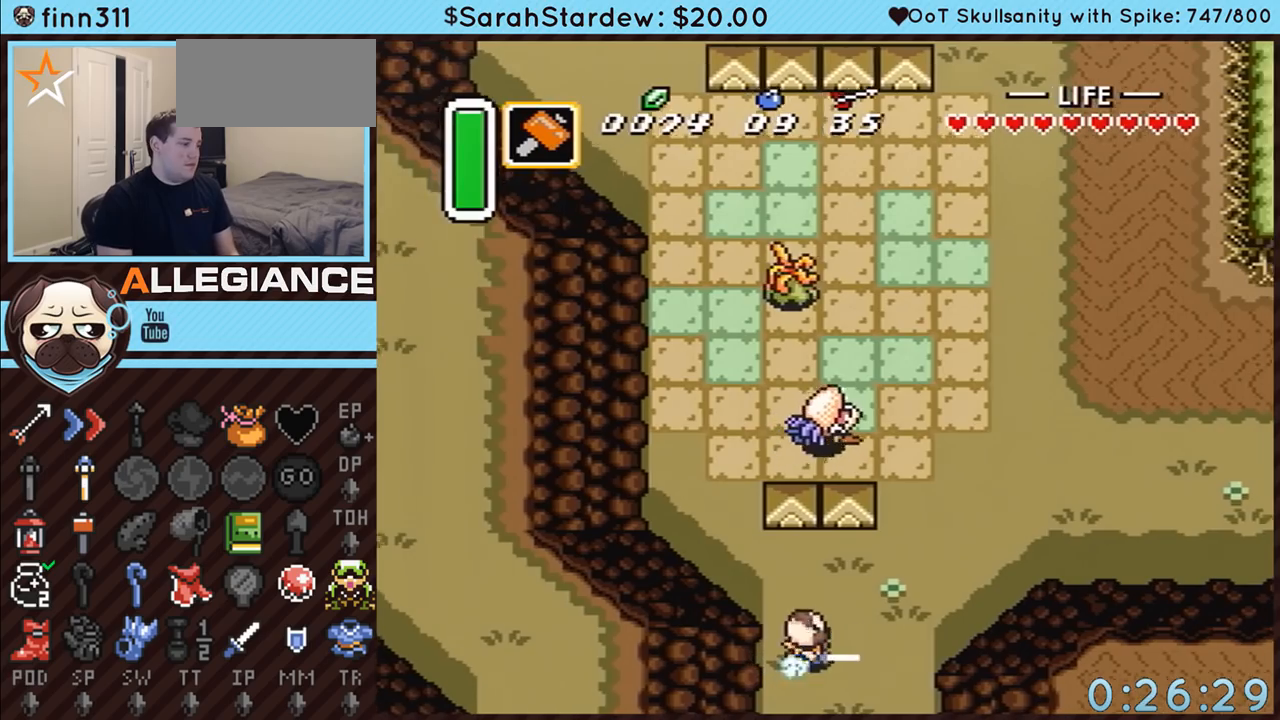
{"buttons": [], "events": [[417, "A", "up"]]}
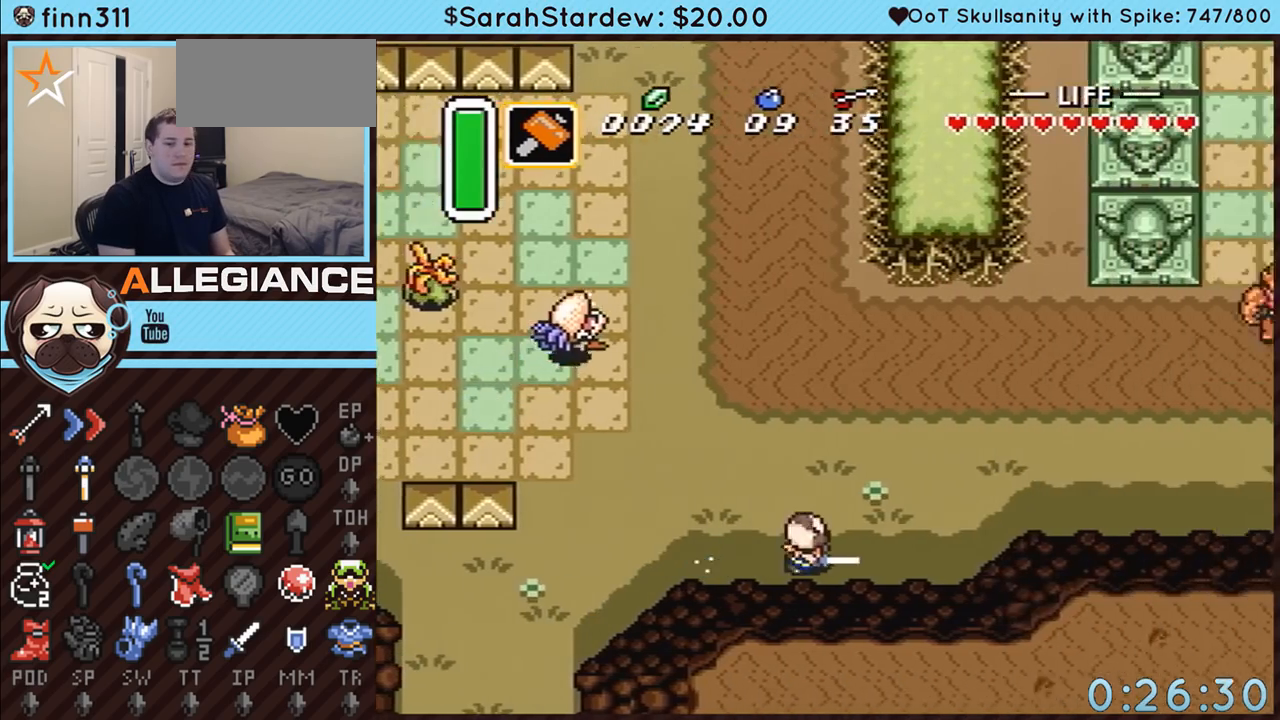
{"buttons": [], "events": []}
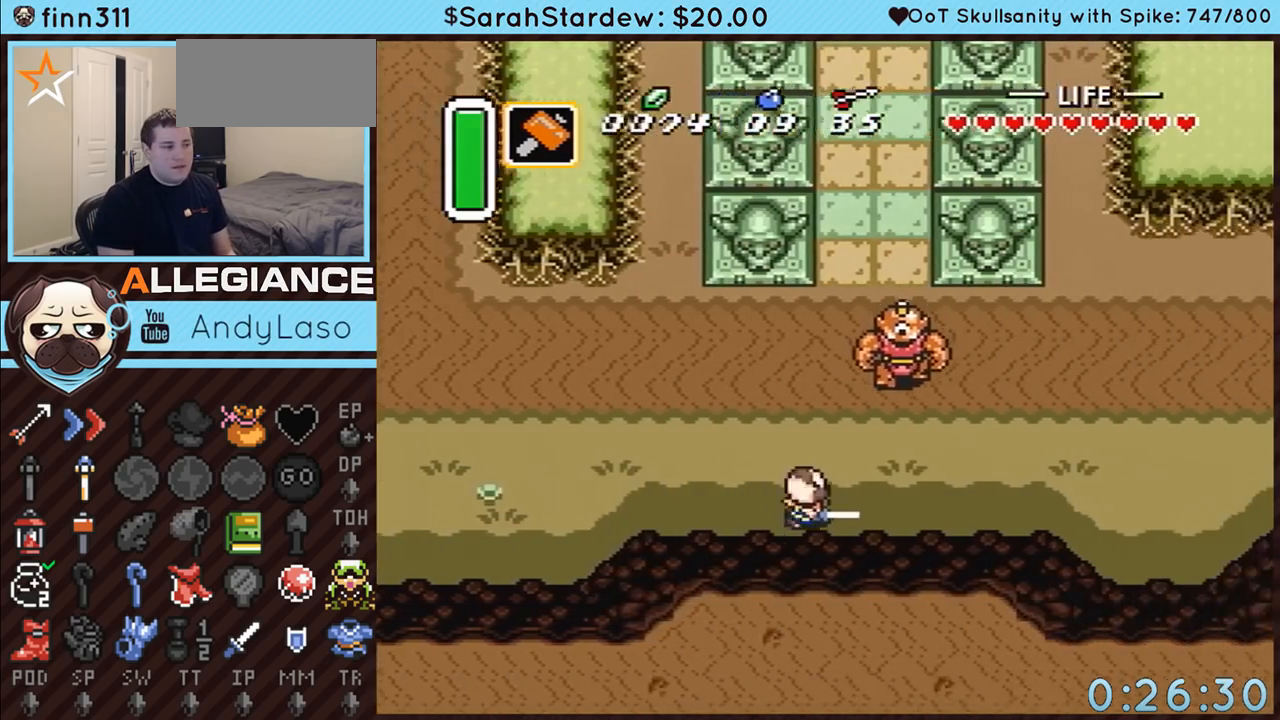
{"buttons": [], "events": []}
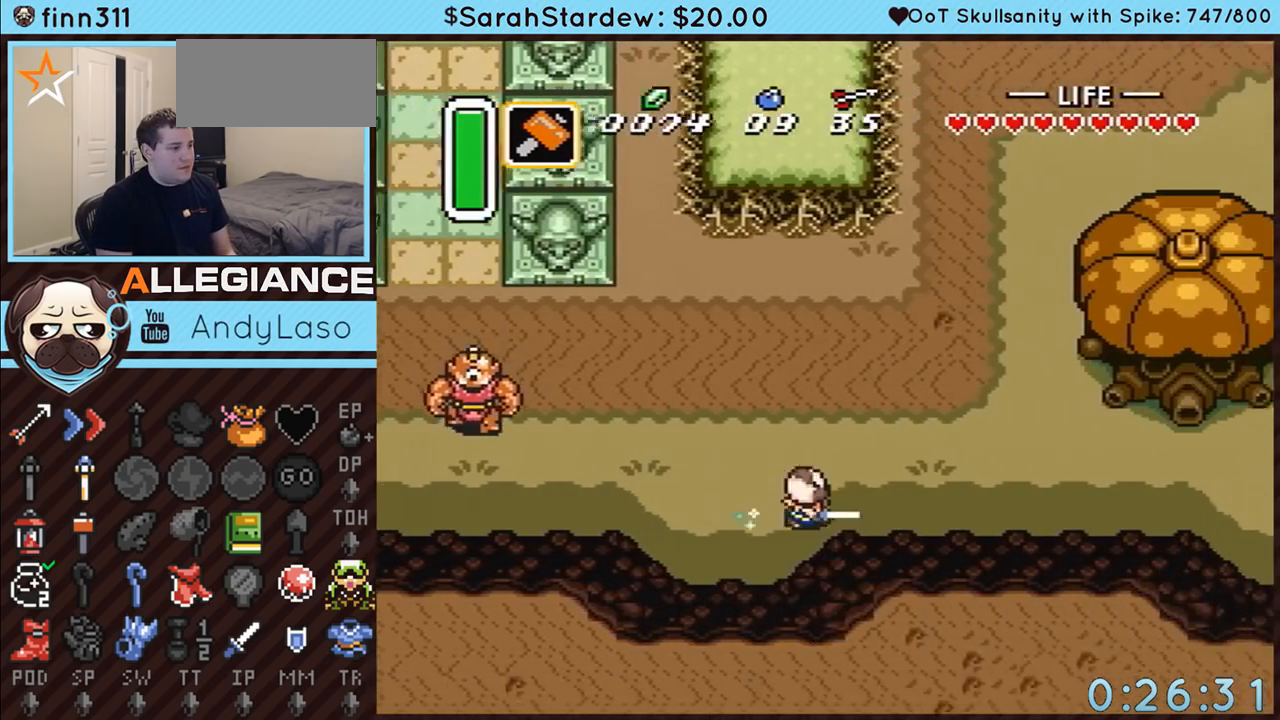
{"buttons": [], "events": []}
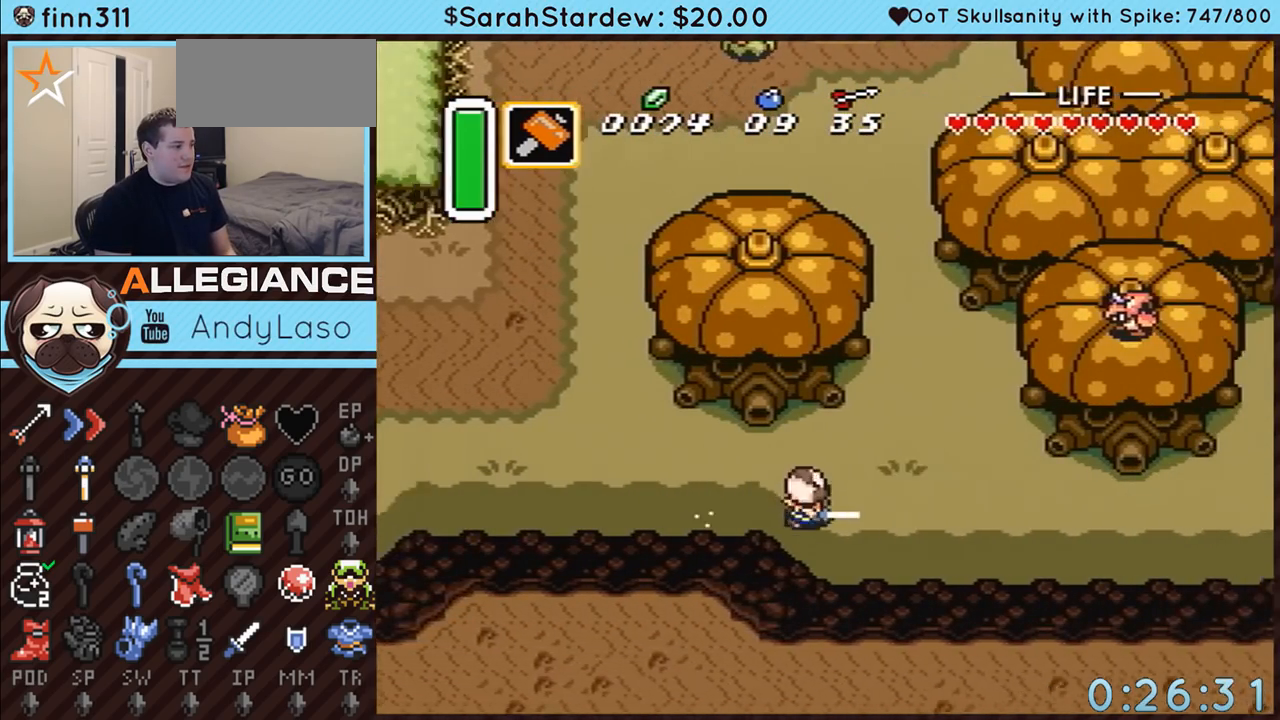
{"buttons": ["A"], "events": [[117, "DPAD_RIGHT", "down"], [117, "DPAD_UP", "down"], [133, "A", "down"], [233, "DPAD_RIGHT", "up"], [417, "DPAD_UP", "up"]]}
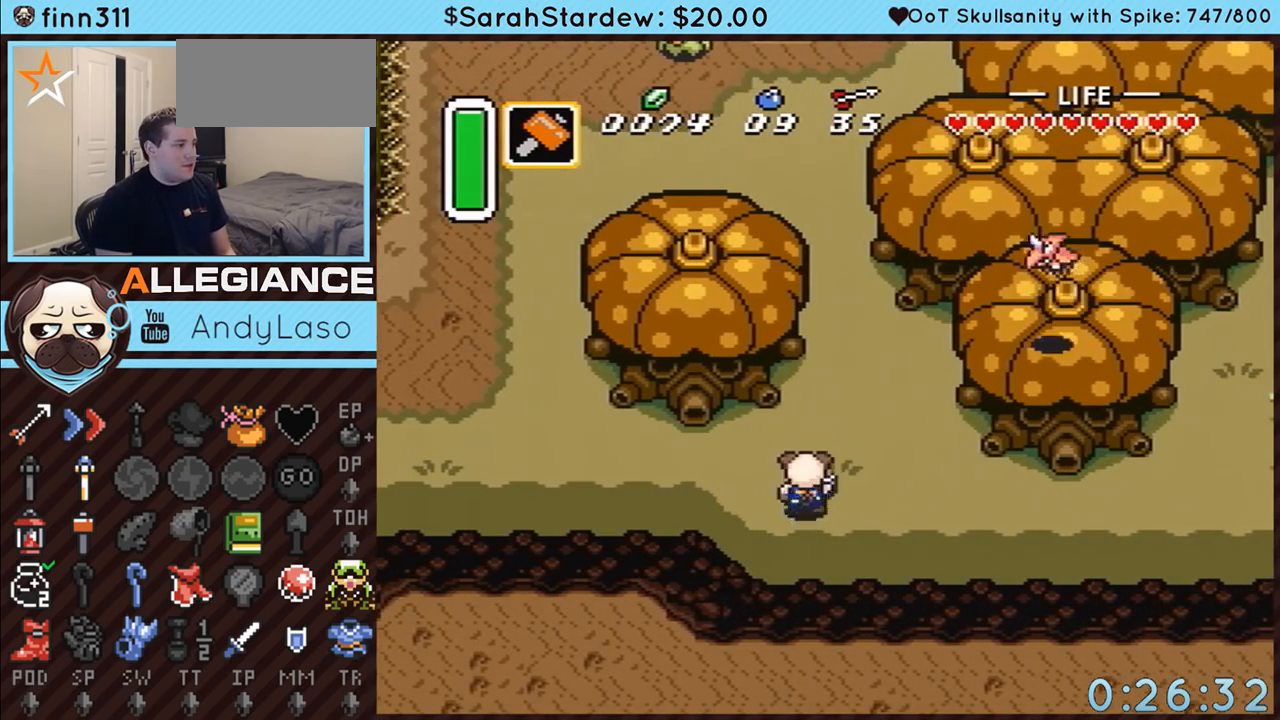
{"buttons": ["A"], "events": []}
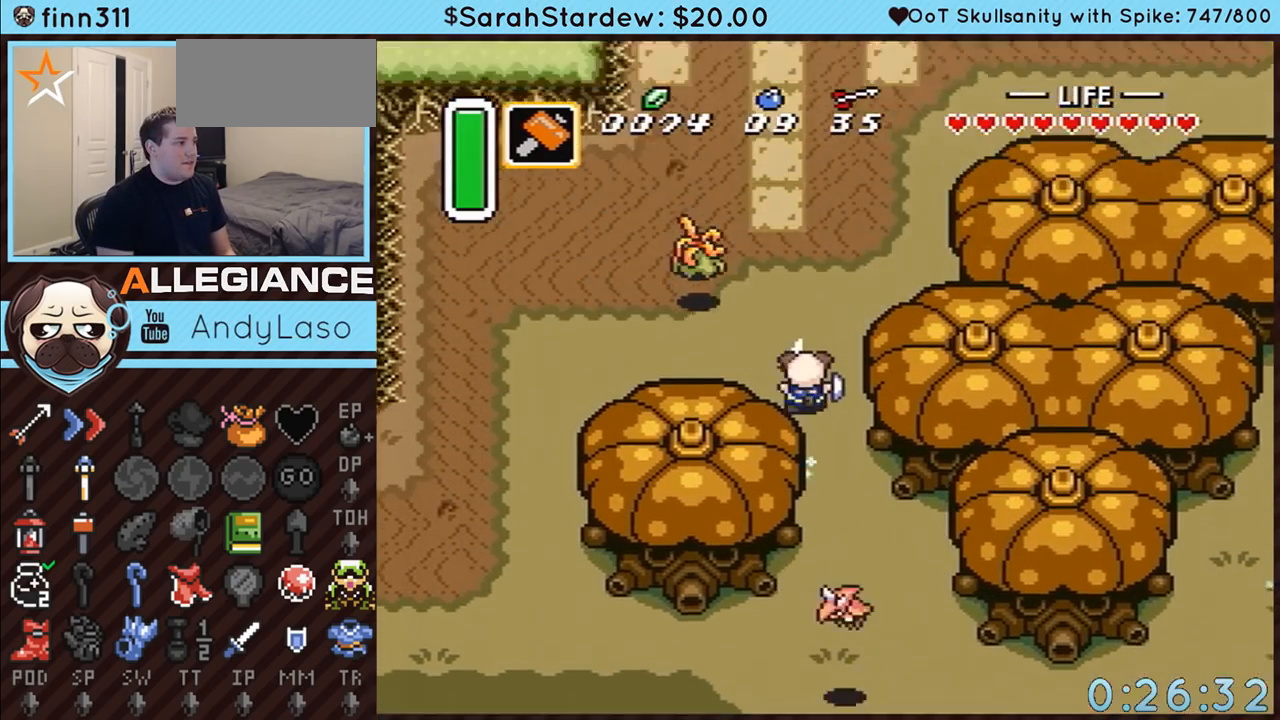
{"buttons": ["A"], "events": []}